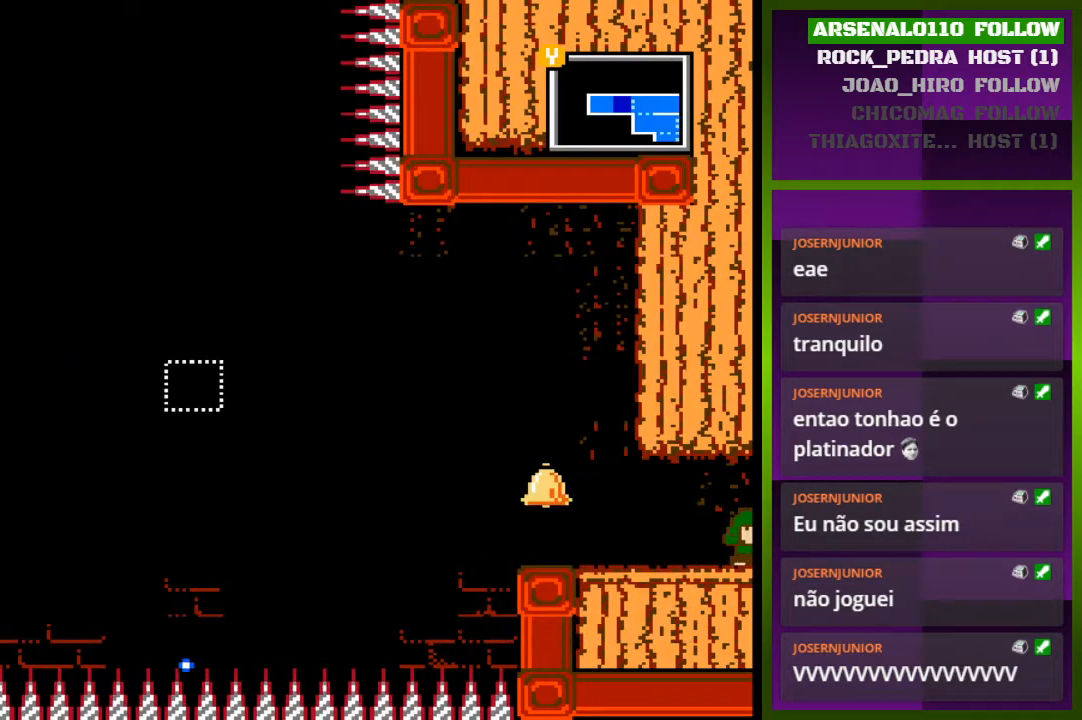
Gameplay with a controller (PlayStation layout); each line is a JSON object with the inputs held at the frame after it. "events" lists button and stick changes between this image and that frame as [ms after this image, input, new state], when the widget could be followed in between. Not read: left_stick right_stick.
{"buttons": [], "events": [[333, "DPAD_RIGHT", "up"]]}
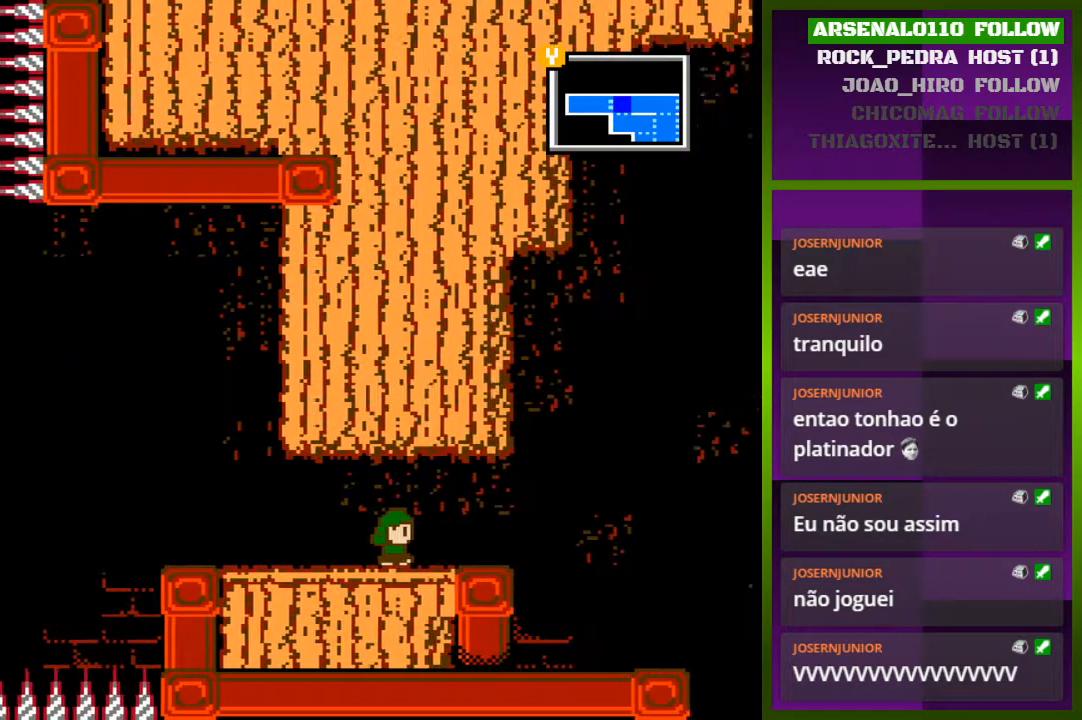
{"buttons": [], "events": []}
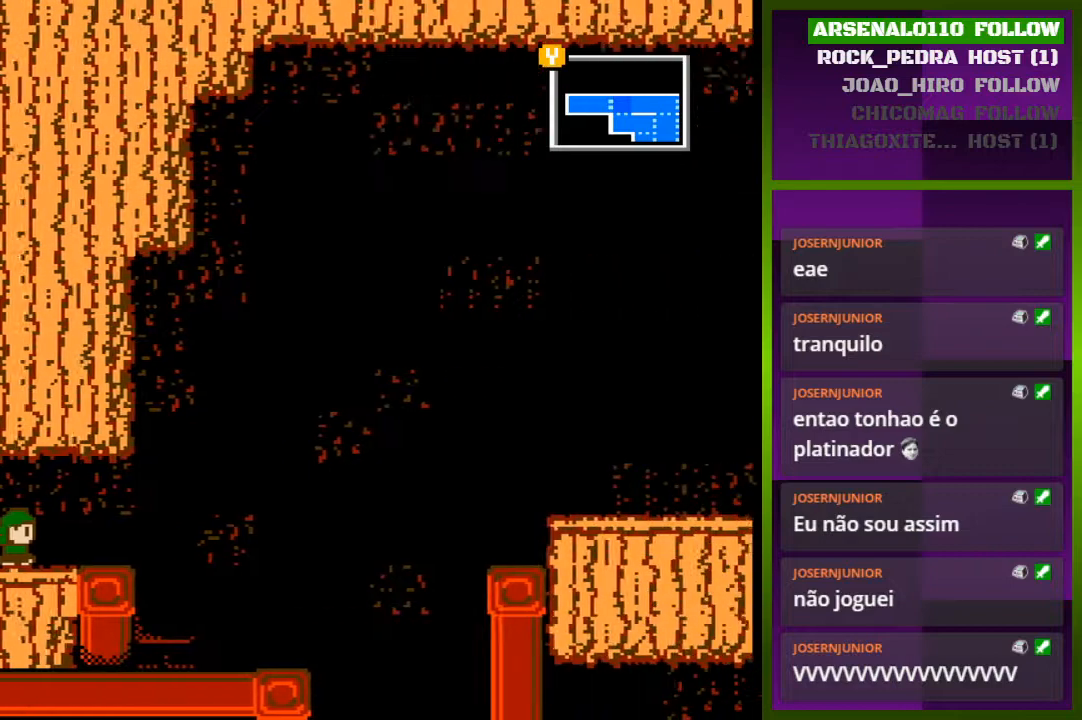
{"buttons": ["DPAD_RIGHT"], "events": [[167, "DPAD_RIGHT", "down"]]}
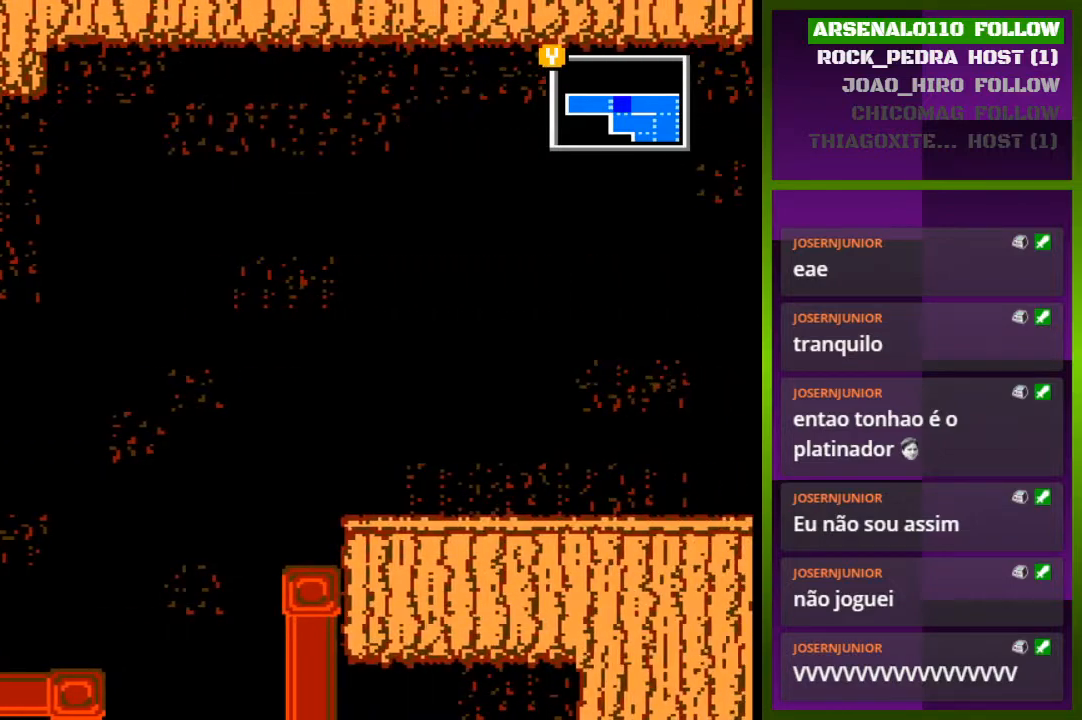
{"buttons": ["DPAD_RIGHT"], "events": []}
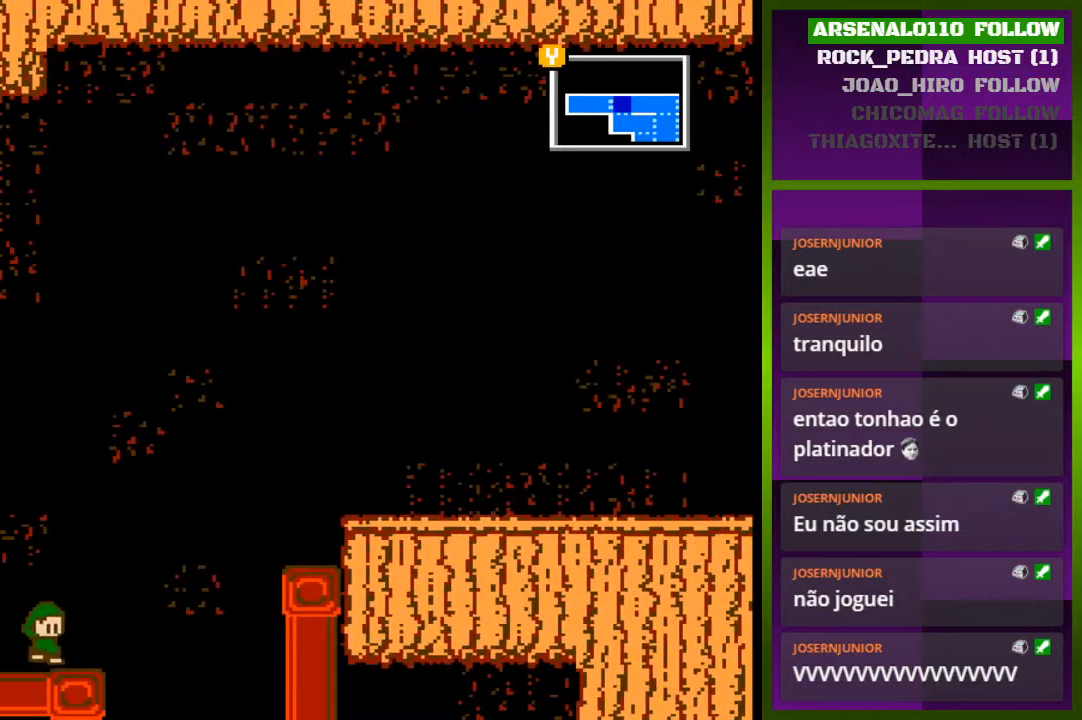
{"buttons": ["DPAD_RIGHT"], "events": [[167, "CROSS", "down"], [300, "CROSS", "up"]]}
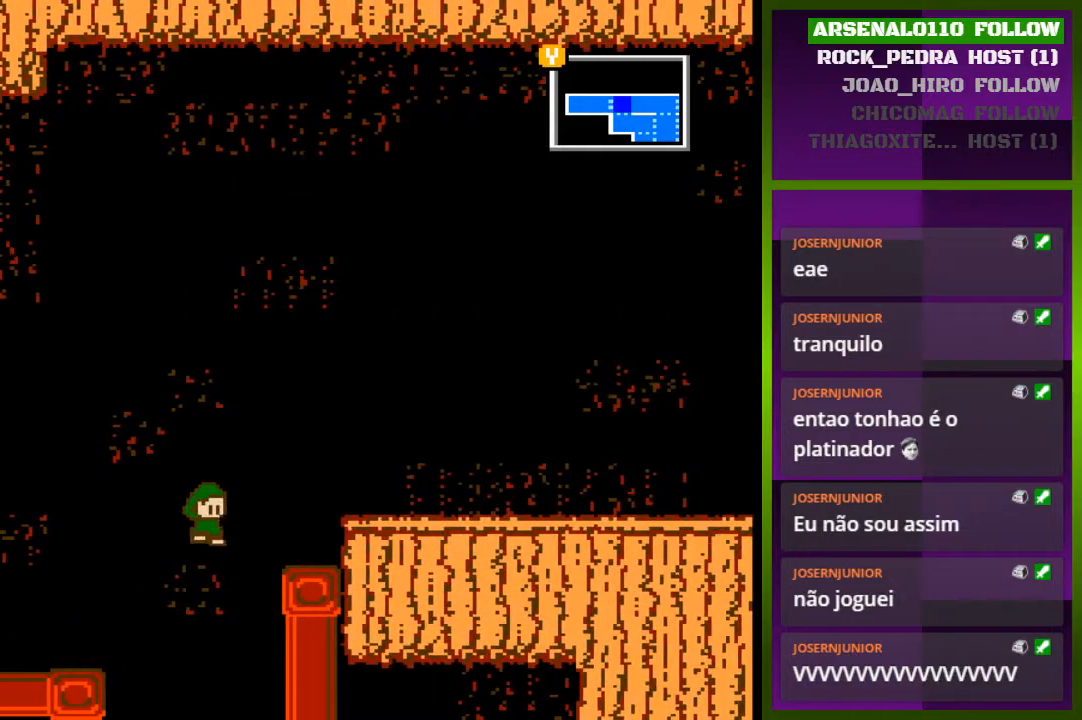
{"buttons": [], "events": [[300, "DPAD_RIGHT", "up"]]}
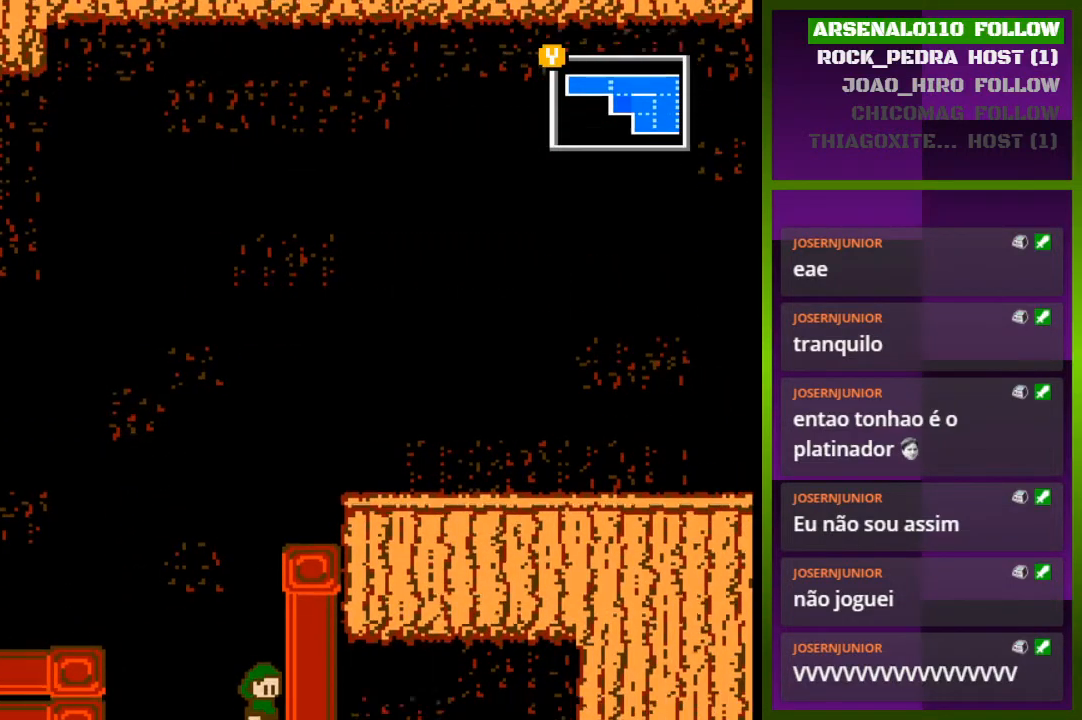
{"buttons": [], "events": []}
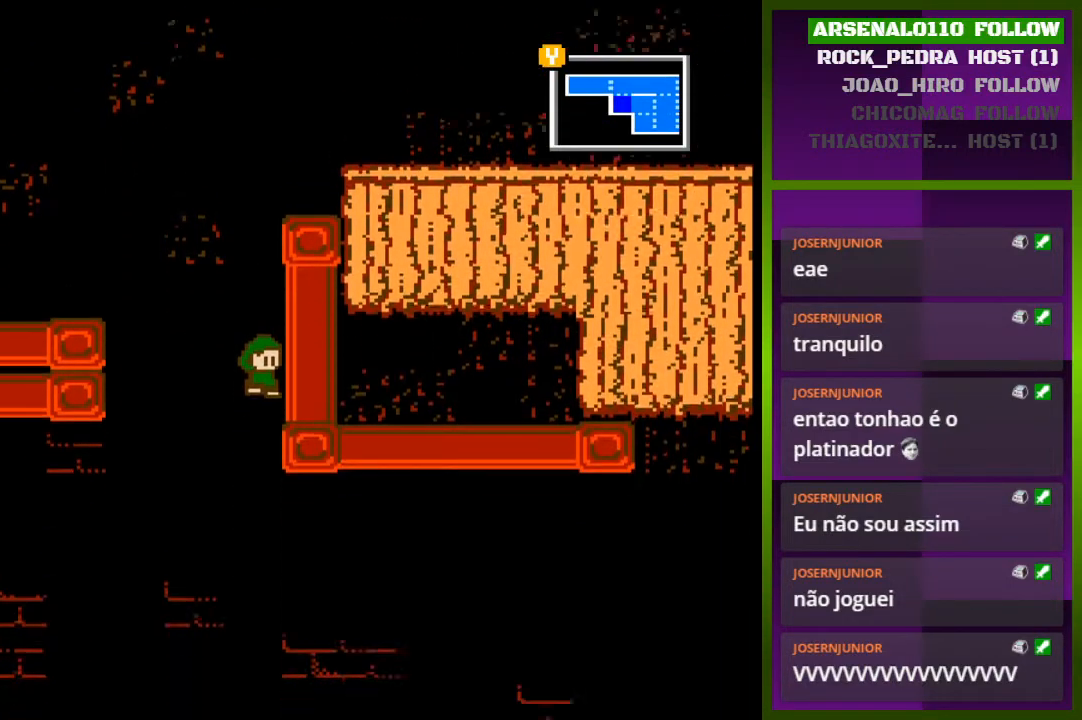
{"buttons": [], "events": []}
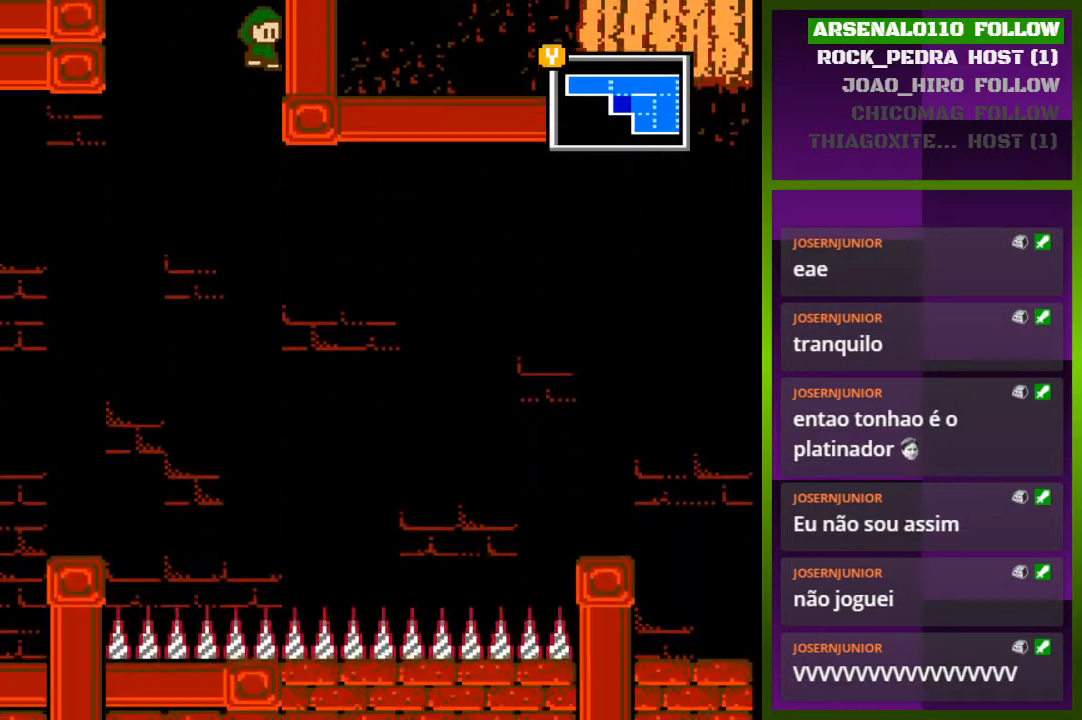
{"buttons": [], "events": [[333, "DPAD_RIGHT", "down"], [500, "DPAD_RIGHT", "up"]]}
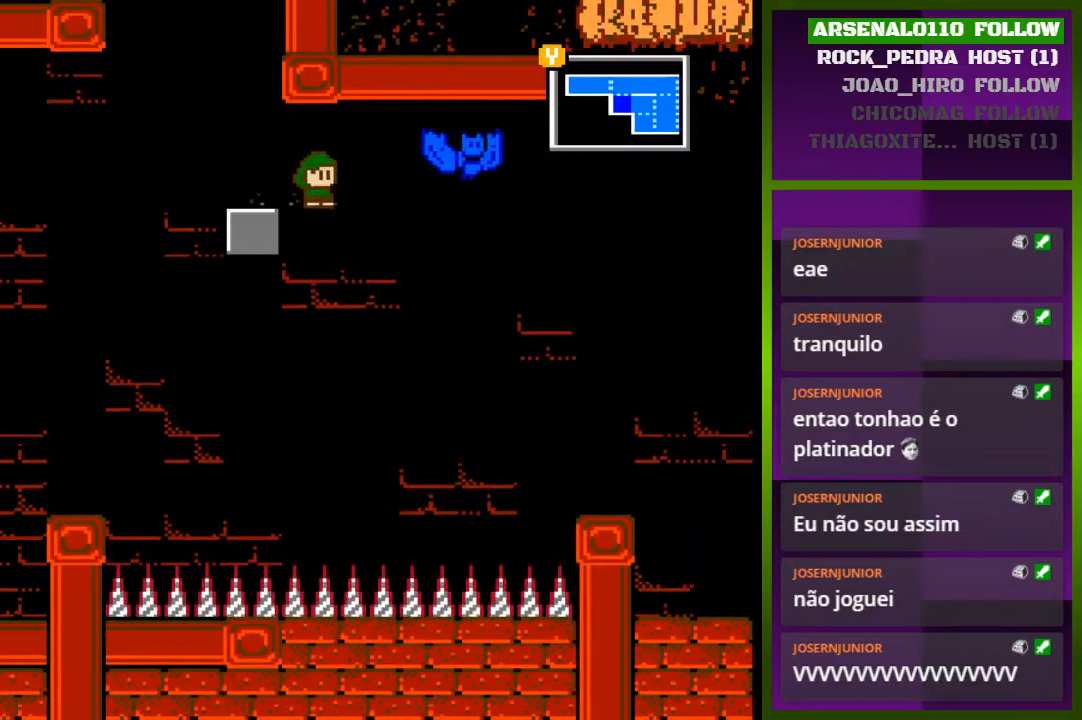
{"buttons": ["CROSS", "DPAD_RIGHT"], "events": [[33, "DPAD_RIGHT", "down"], [367, "CROSS", "down"]]}
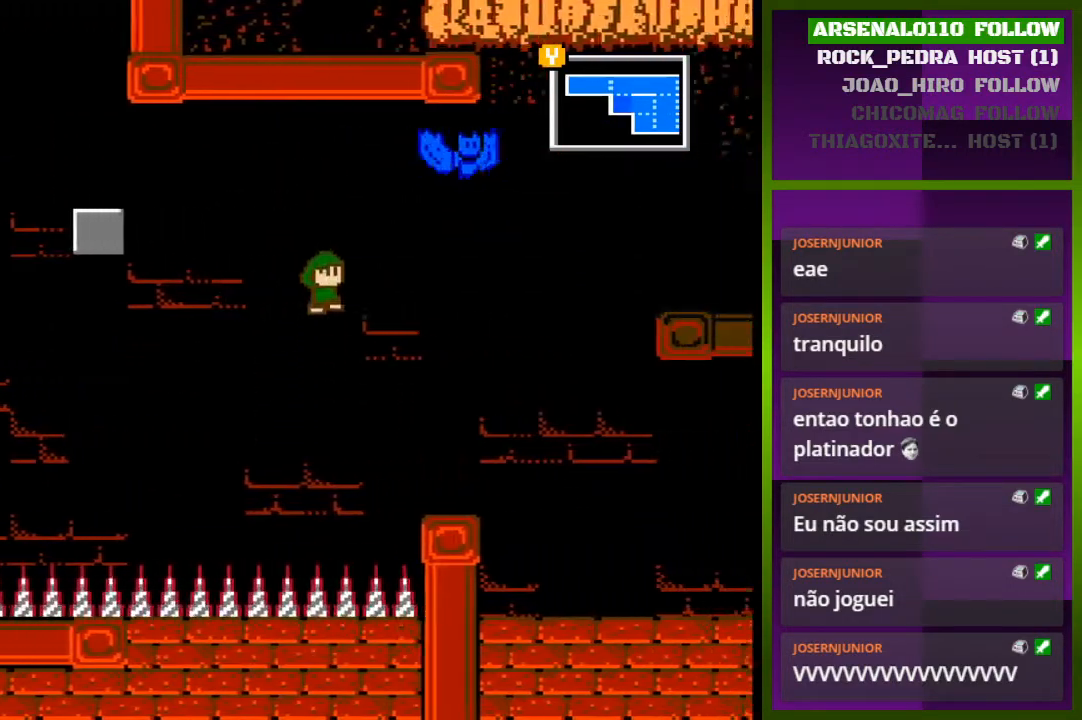
{"buttons": ["DPAD_RIGHT"], "events": [[33, "CROSS", "up"]]}
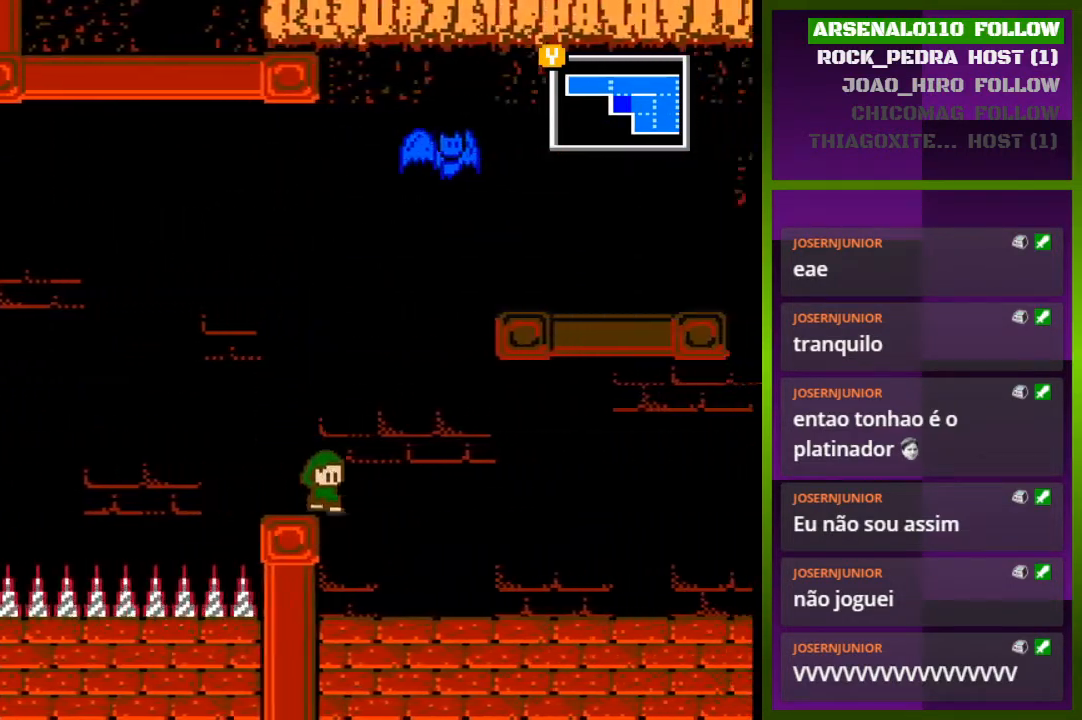
{"buttons": ["DPAD_RIGHT"], "events": []}
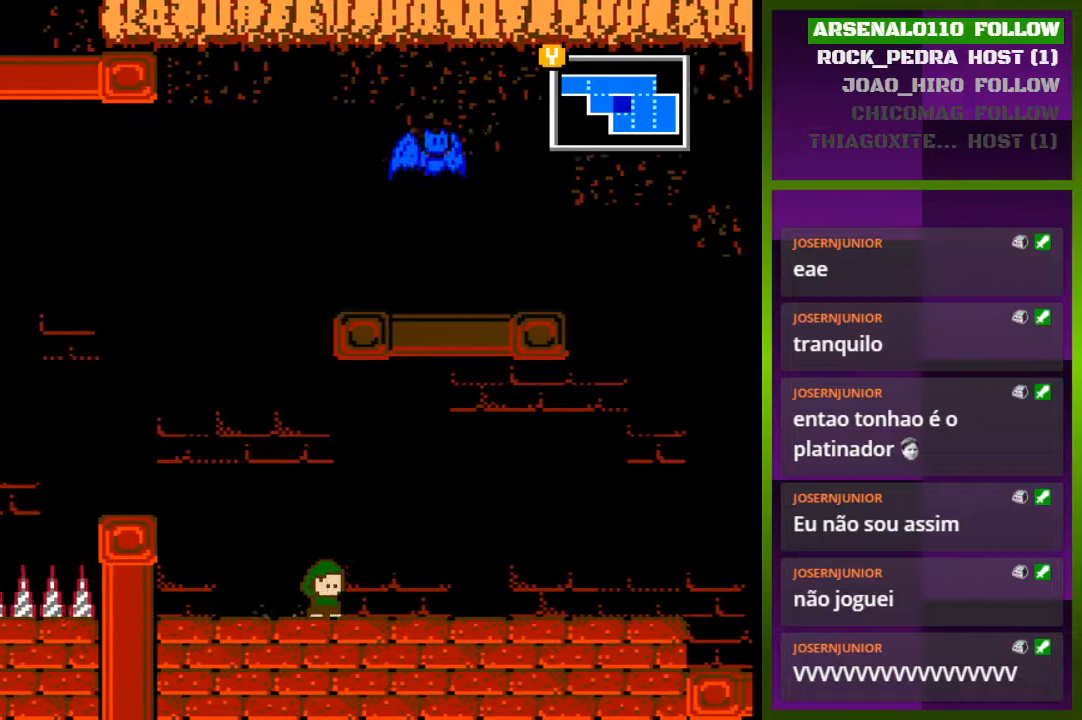
{"buttons": ["DPAD_RIGHT"], "events": []}
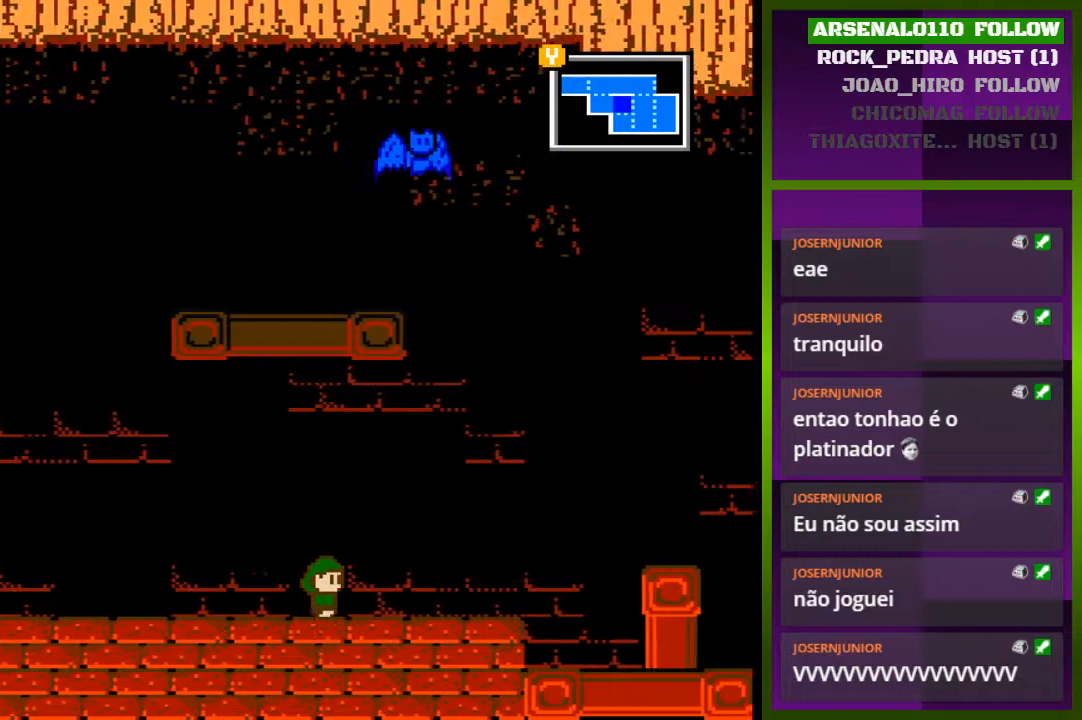
{"buttons": ["DPAD_RIGHT"], "events": []}
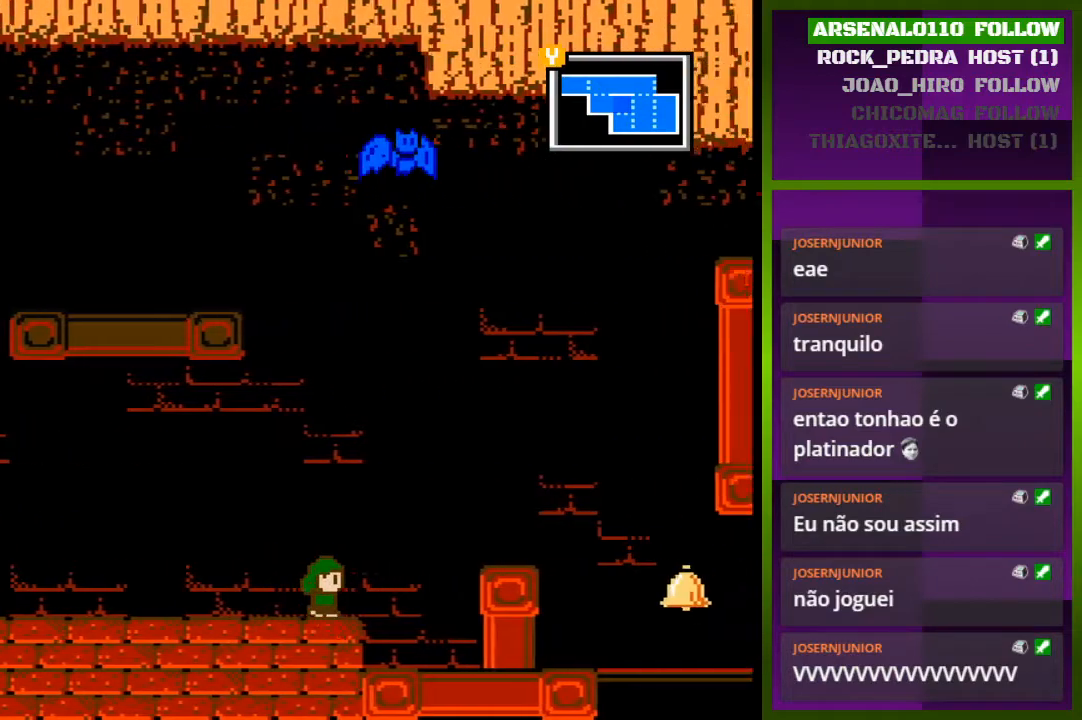
{"buttons": ["DPAD_RIGHT"], "events": [[200, "CROSS", "down"], [433, "CROSS", "up"]]}
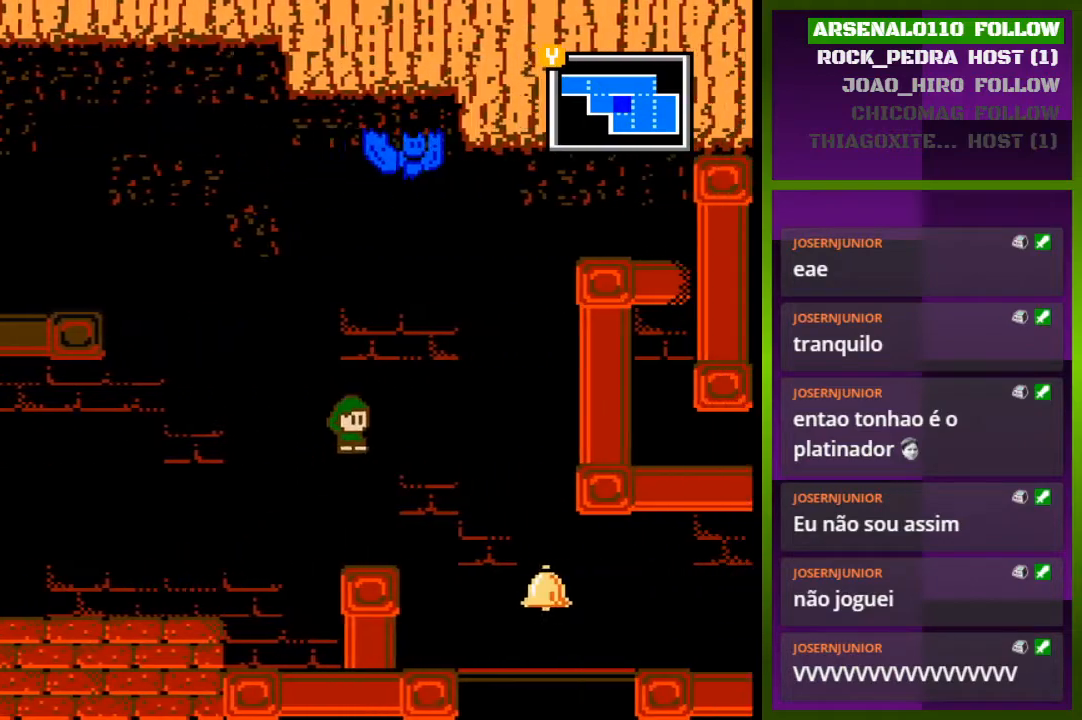
{"buttons": ["DPAD_RIGHT"], "events": []}
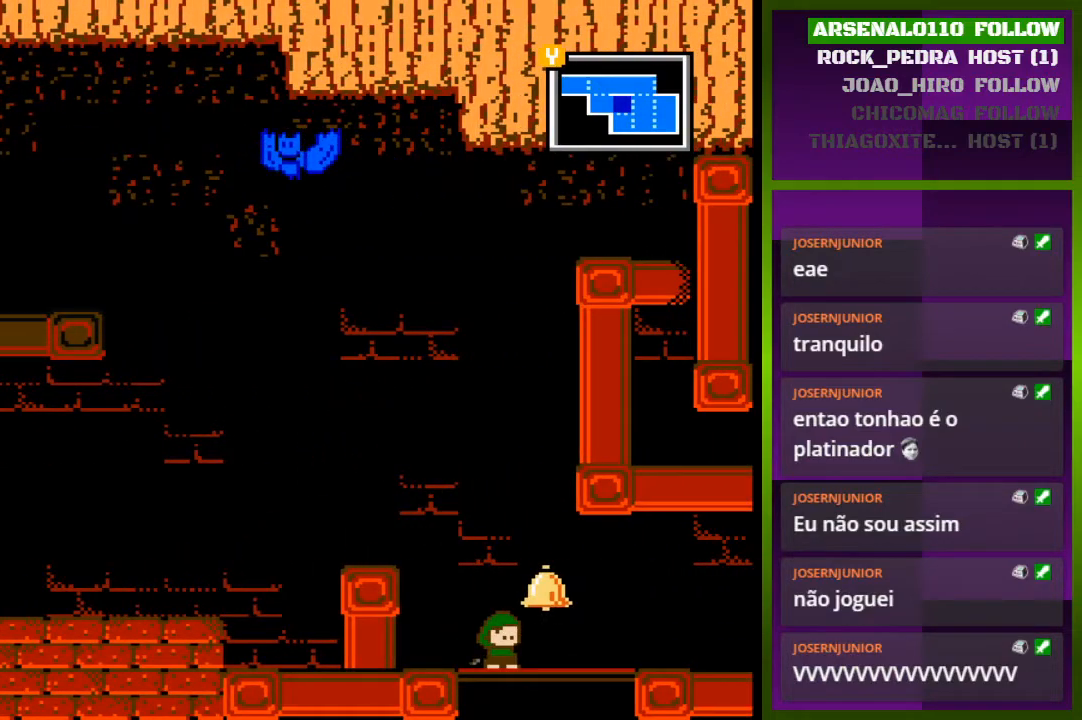
{"buttons": ["DPAD_RIGHT"], "events": [[167, "DPAD_RIGHT", "up"], [367, "DPAD_RIGHT", "down"]]}
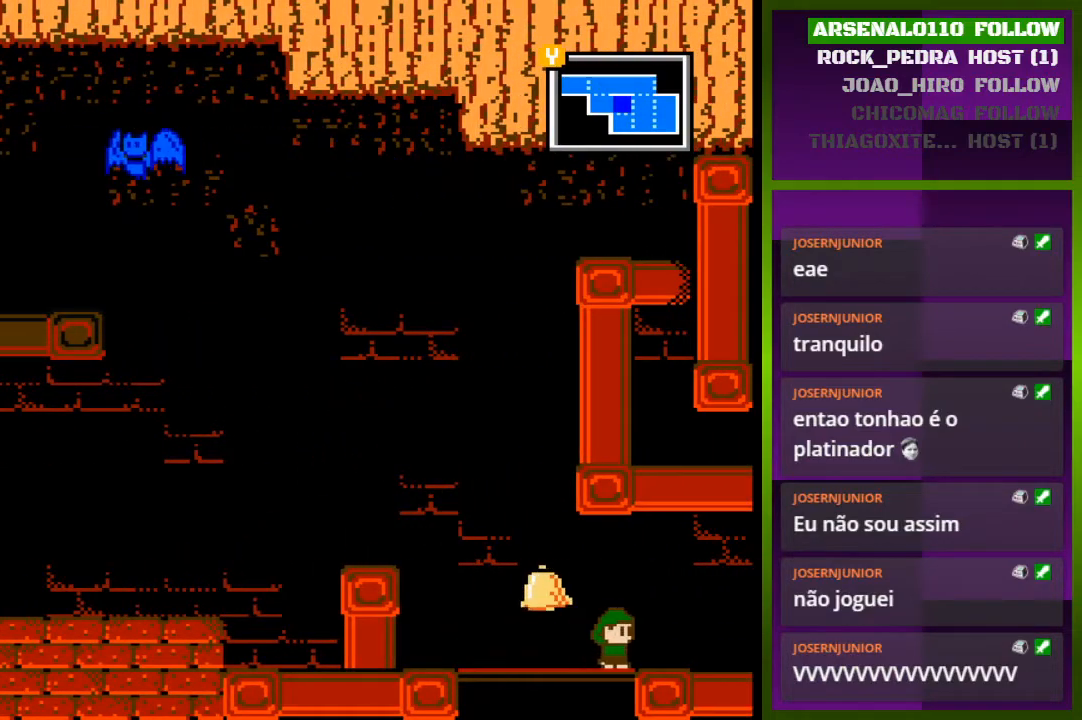
{"buttons": ["DPAD_RIGHT"], "events": [[33, "DPAD_RIGHT", "up"], [333, "DPAD_RIGHT", "down"]]}
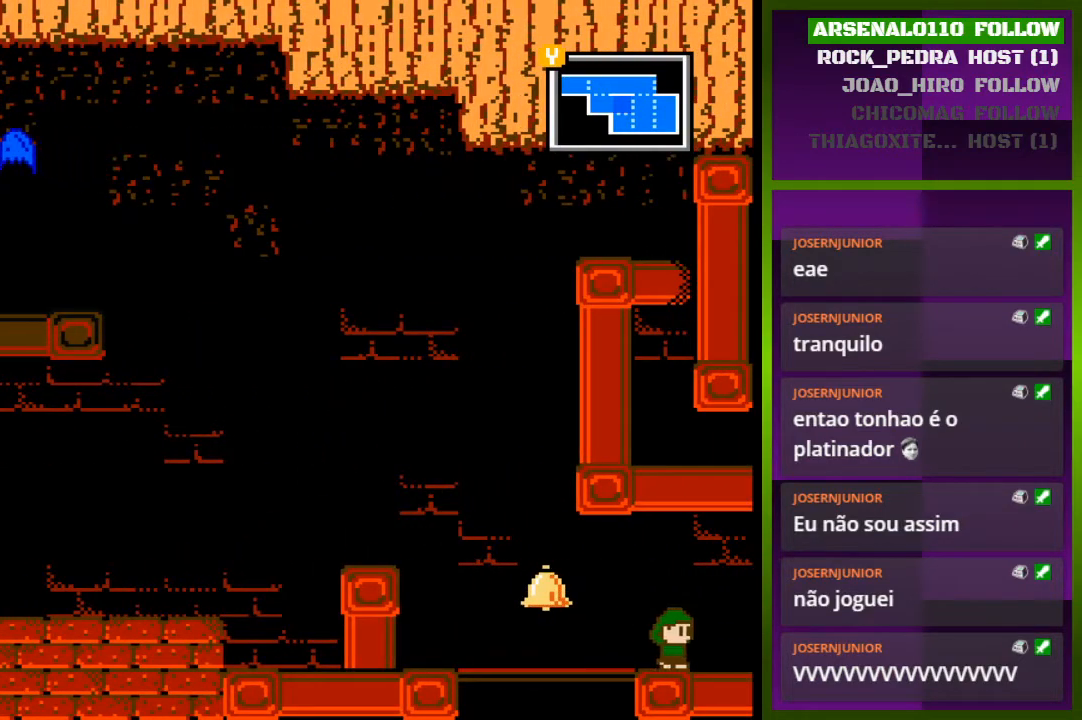
{"buttons": ["DPAD_RIGHT"], "events": []}
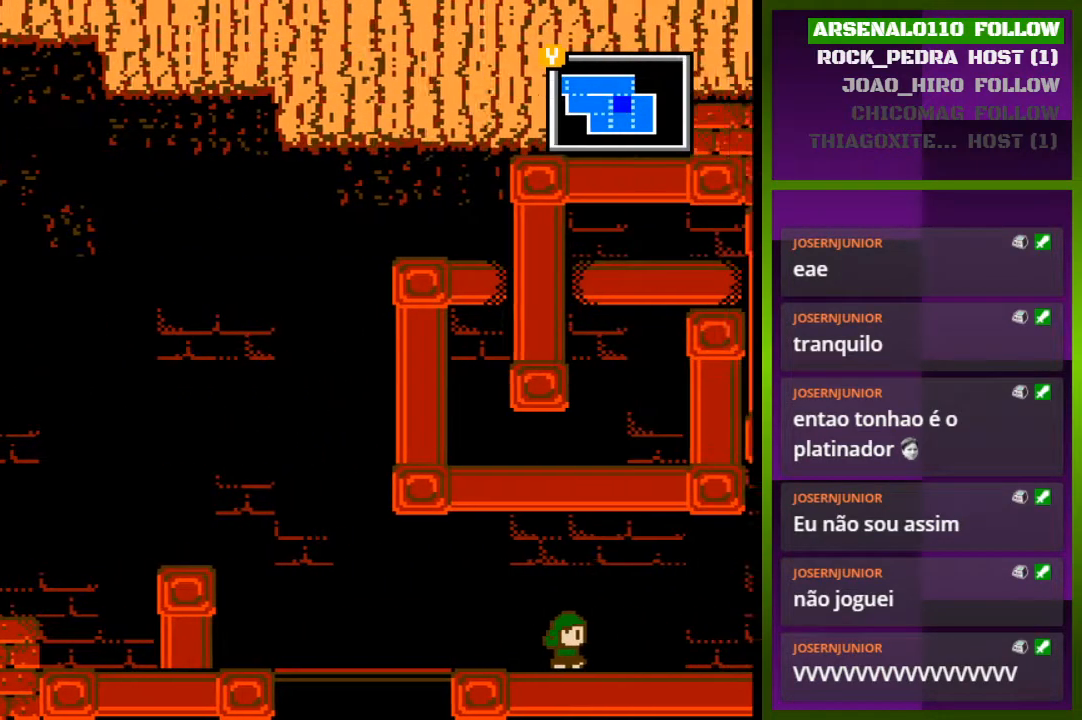
{"buttons": [], "events": [[33, "DPAD_RIGHT", "up"]]}
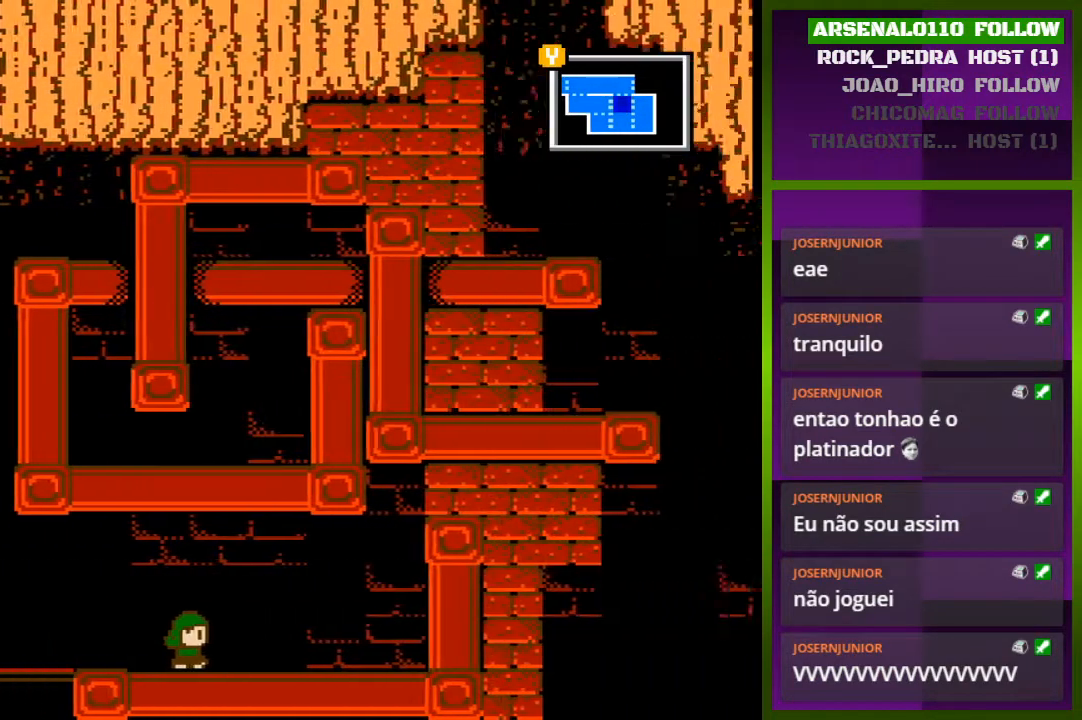
{"buttons": ["DPAD_LEFT"], "events": [[433, "DPAD_LEFT", "down"]]}
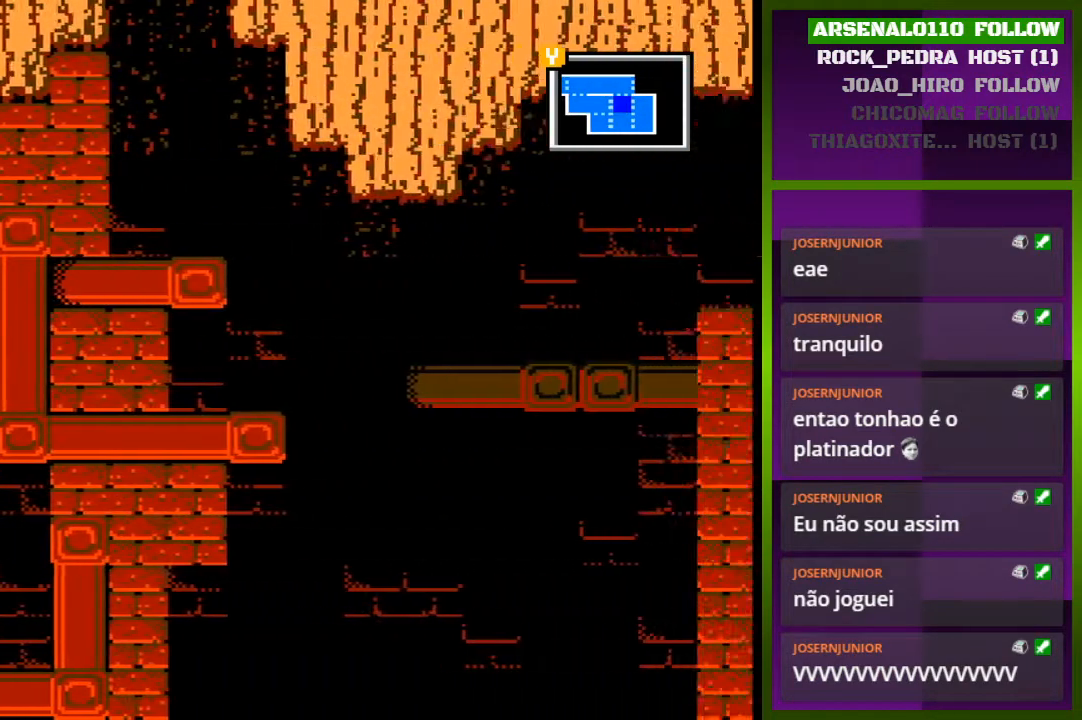
{"buttons": [], "events": [[333, "DPAD_LEFT", "up"]]}
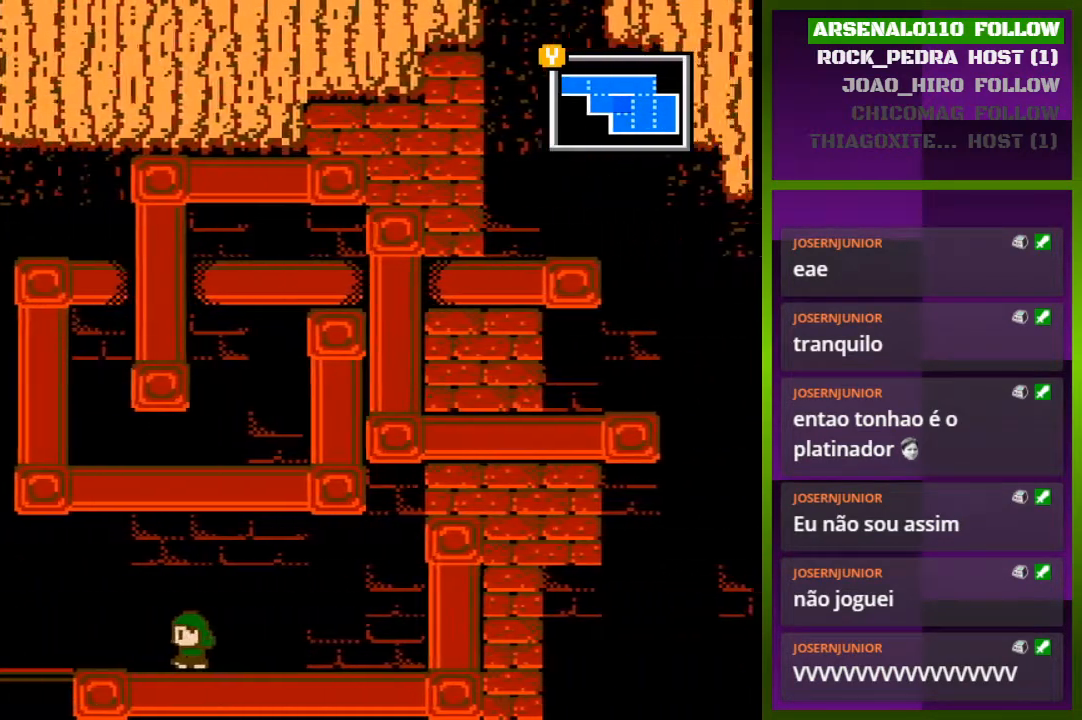
{"buttons": ["DPAD_LEFT"], "events": [[400, "DPAD_LEFT", "down"]]}
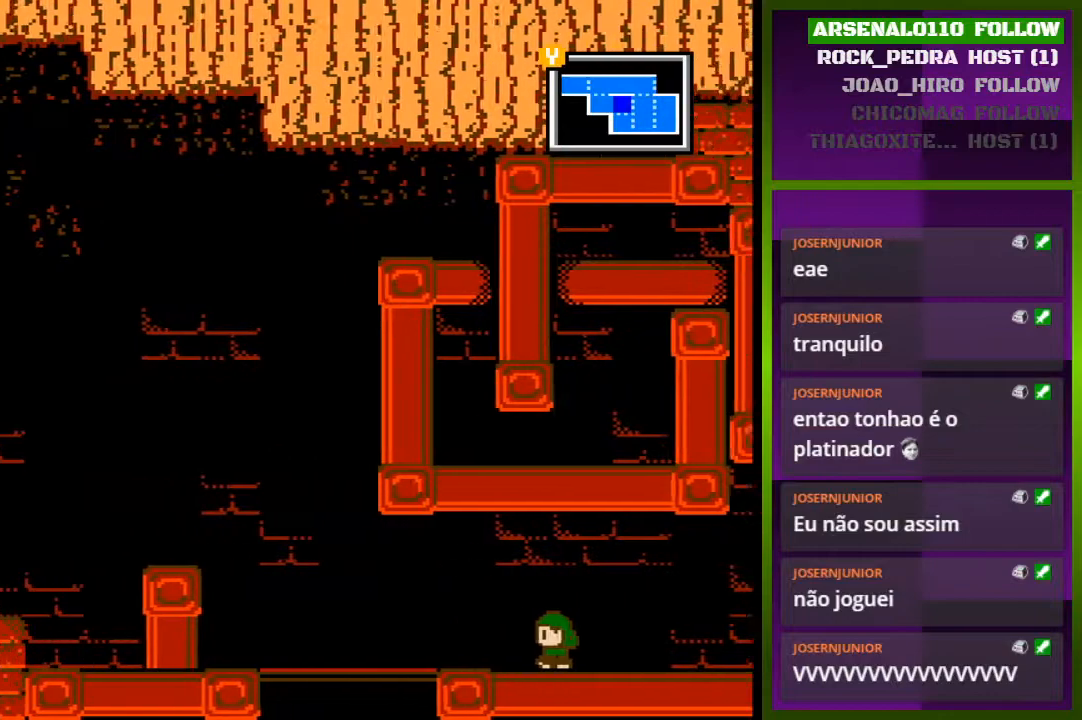
{"buttons": ["DPAD_LEFT"], "events": []}
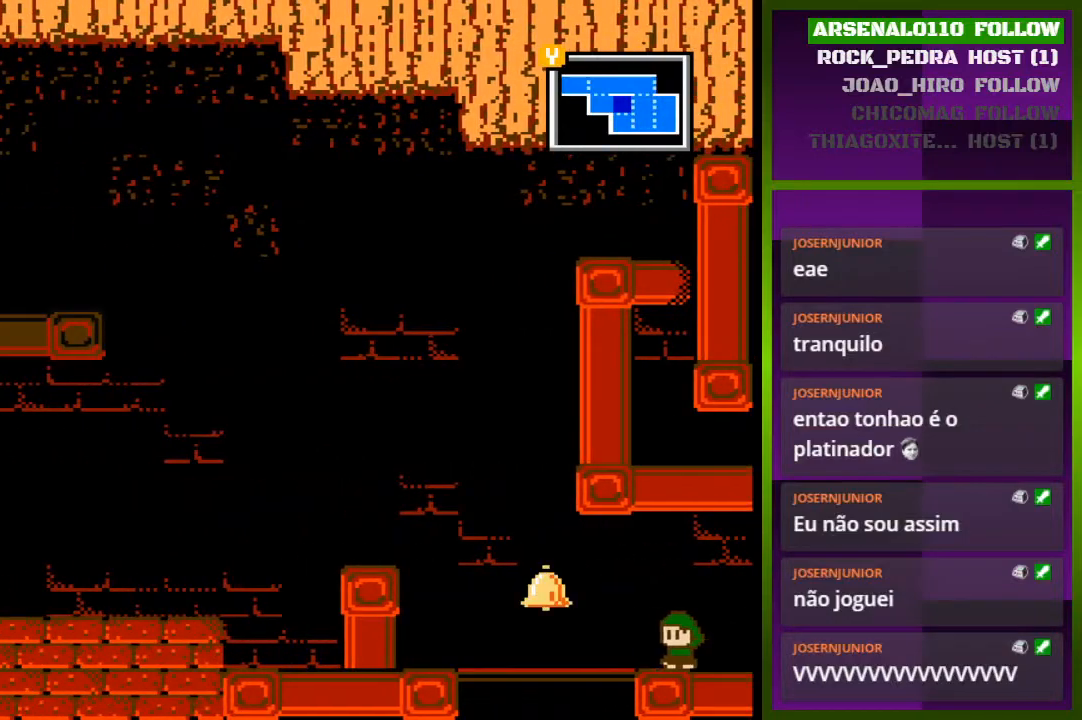
{"buttons": ["DPAD_DOWN"], "events": [[300, "DPAD_LEFT", "up"], [367, "DPAD_DOWN", "down"]]}
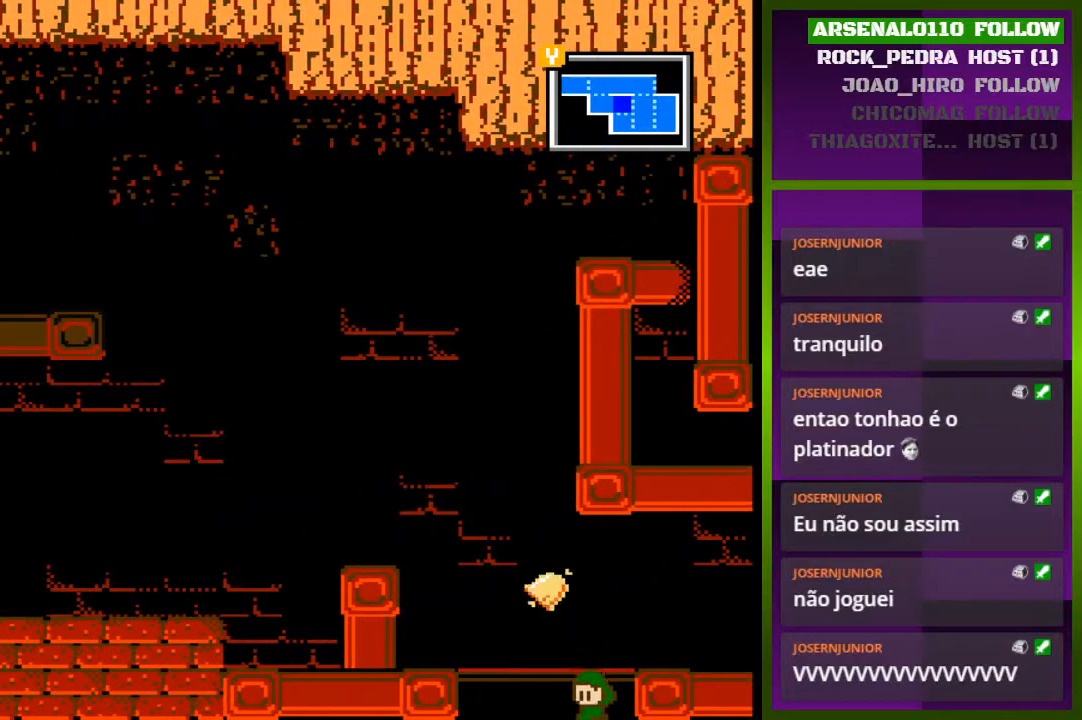
{"buttons": [], "events": [[33, "DPAD_DOWN", "up"]]}
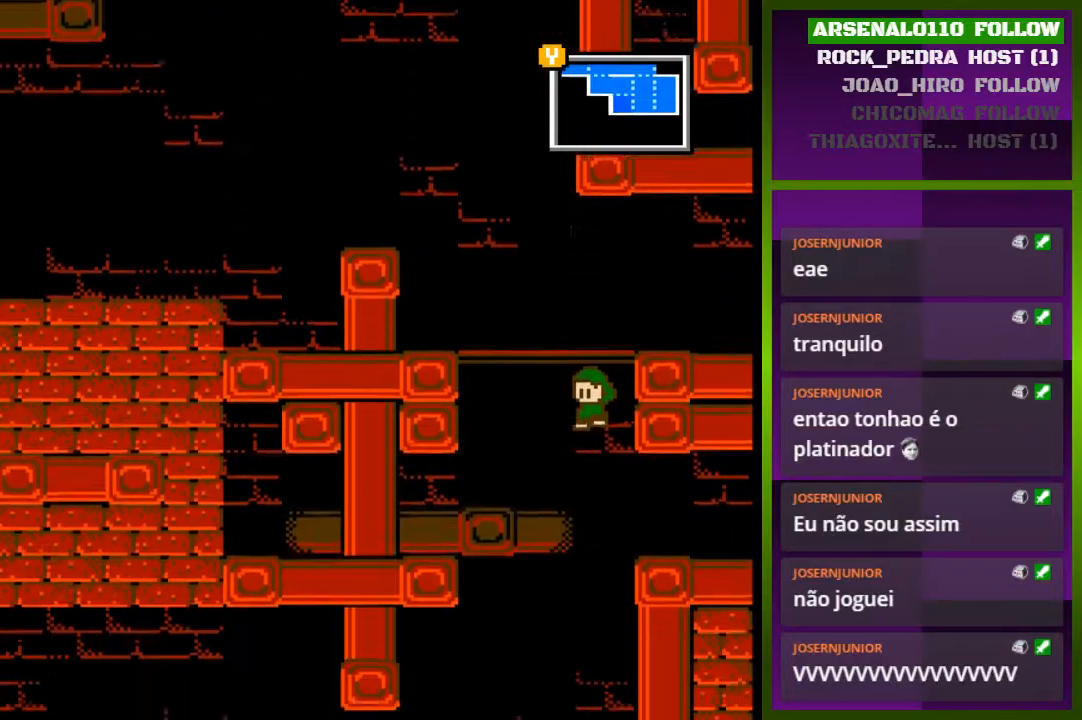
{"buttons": ["DPAD_RIGHT"], "events": [[333, "DPAD_RIGHT", "down"]]}
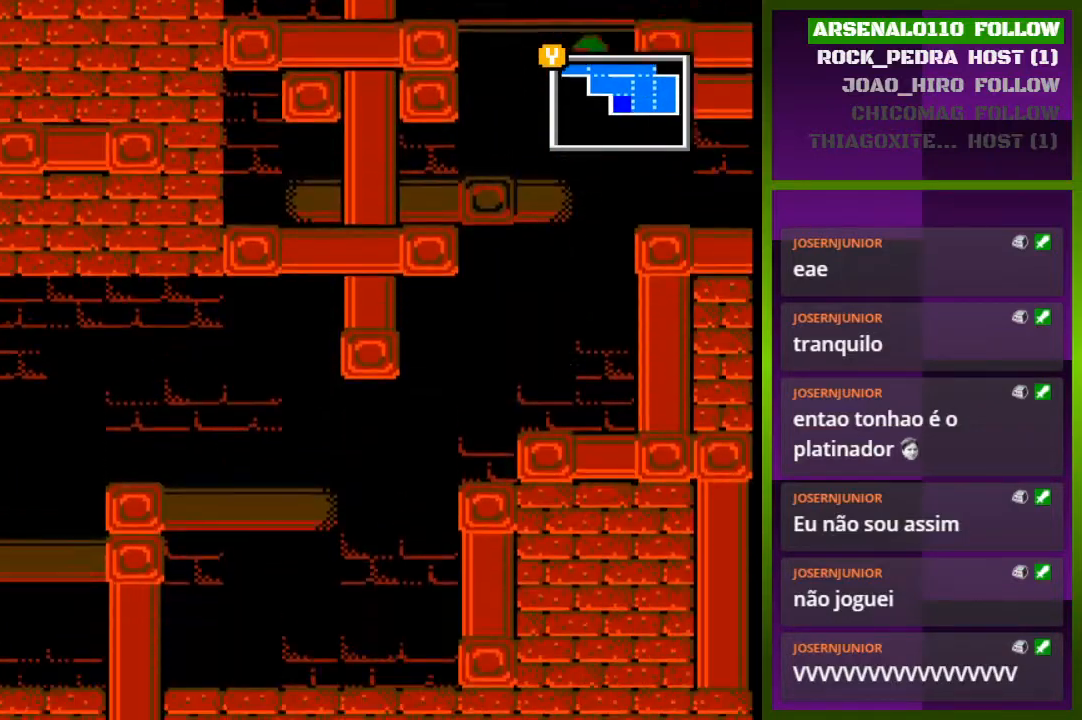
{"buttons": ["DPAD_RIGHT"], "events": []}
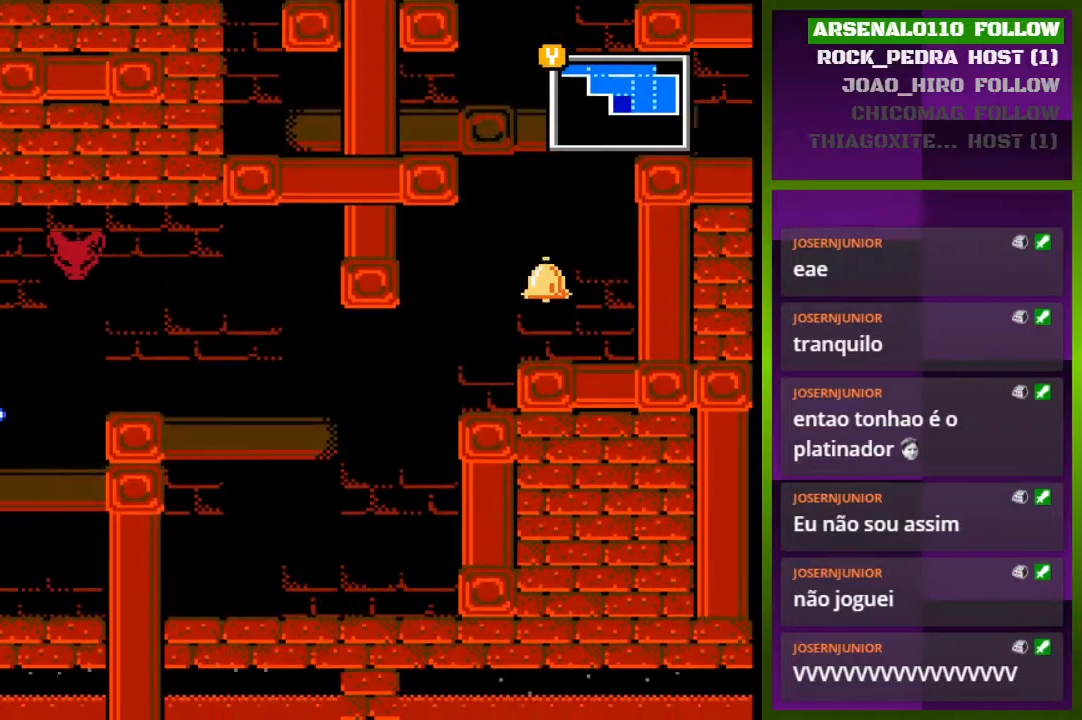
{"buttons": ["DPAD_RIGHT"], "events": []}
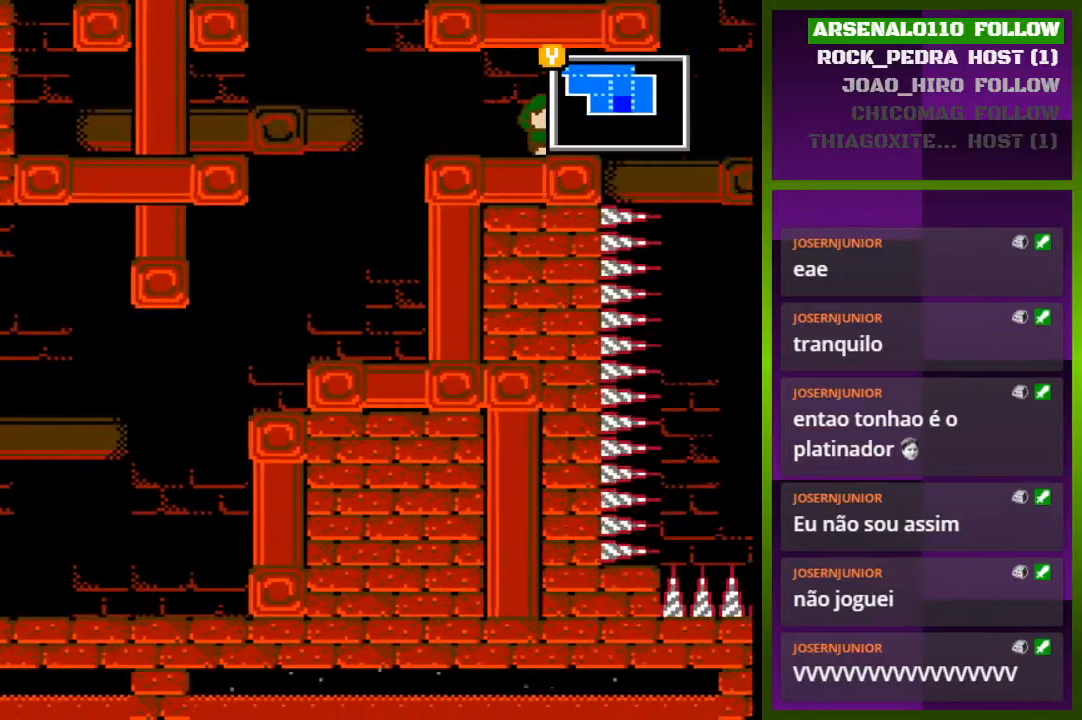
{"buttons": [], "events": [[133, "DPAD_RIGHT", "up"]]}